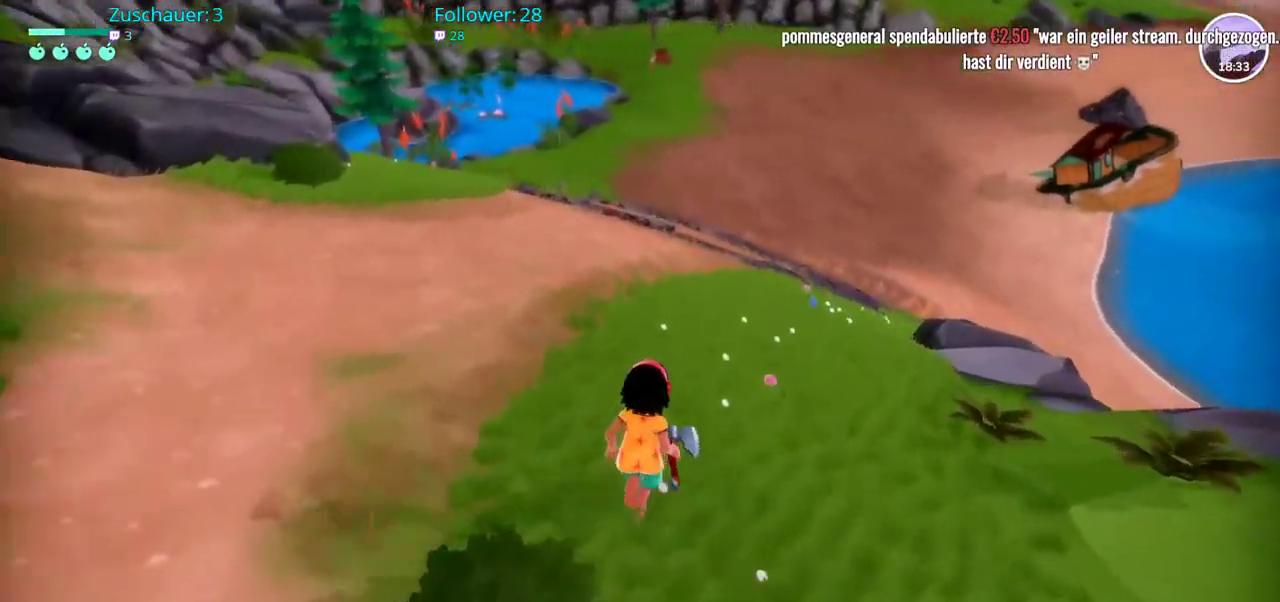
Gameplay with a controller (Xbox layout); each line is a JSON object with the inputs held at the frame after it. "events" lists button and stick changes between this image and that frame as [ms after this image, input, new state], when the widget could be followed in between. Not read: L3 R3.
{"buttons": ["R2"], "left_stick": "up", "right_stick": "right", "events": []}
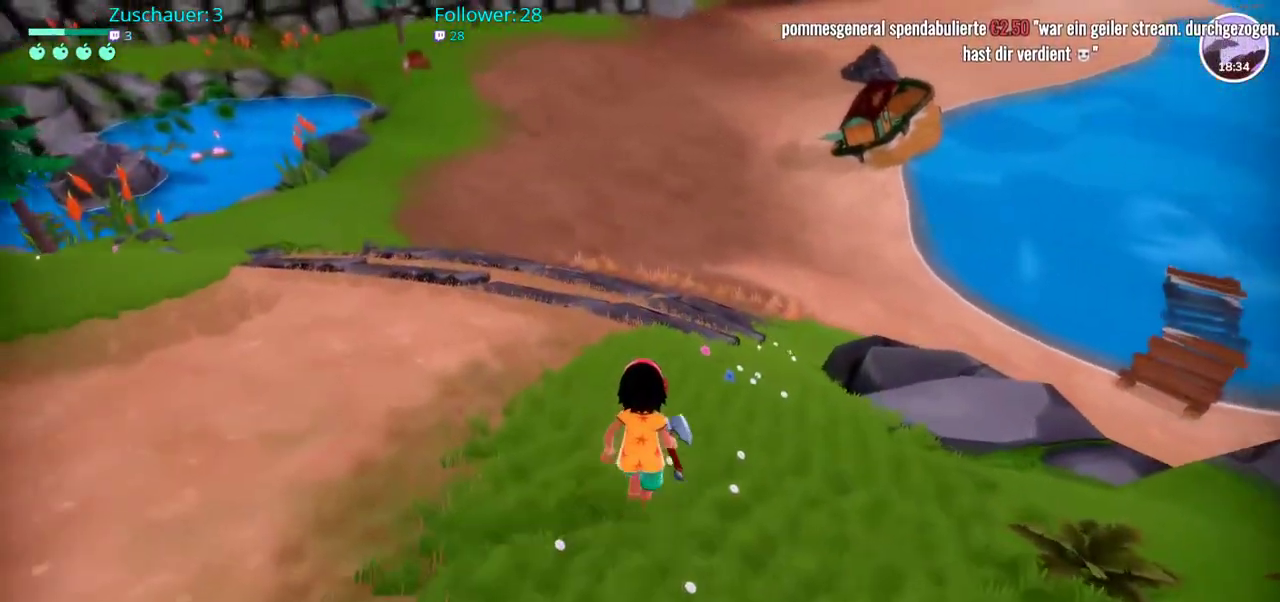
{"buttons": ["R2"], "left_stick": "up", "right_stick": "center", "events": [[400, "right_stick", "center"]]}
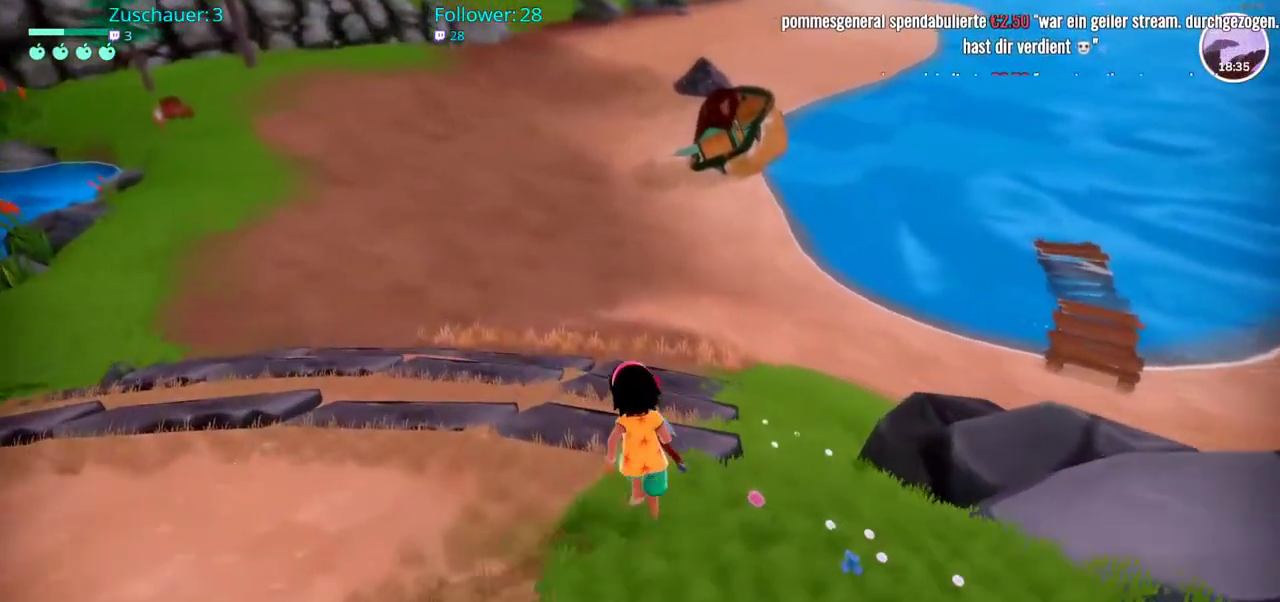
{"buttons": ["R2"], "left_stick": "up", "right_stick": "center", "events": []}
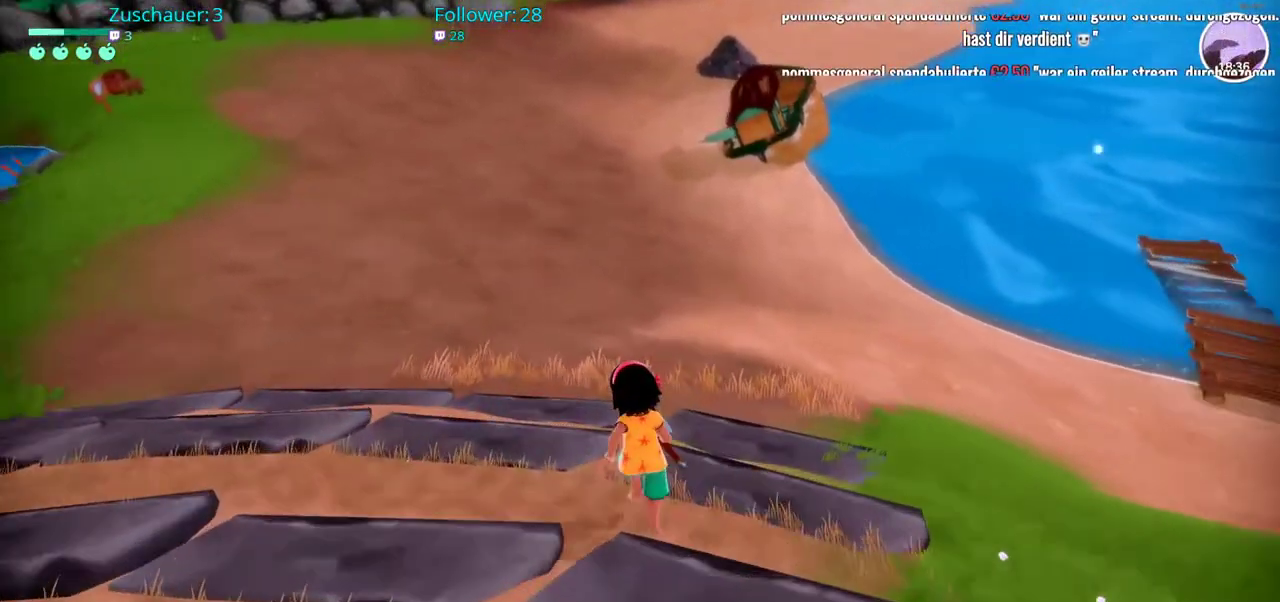
{"buttons": ["R2"], "left_stick": "up", "right_stick": "up", "events": [[350, "right_stick", "up"]]}
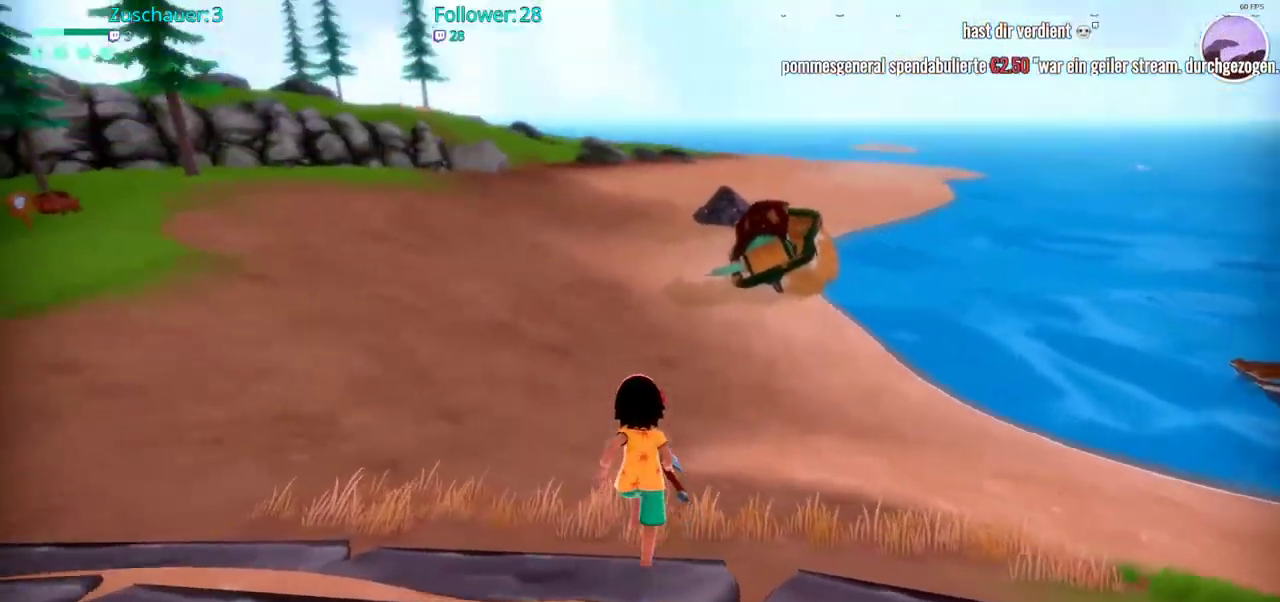
{"buttons": ["R2"], "left_stick": "up", "right_stick": "center", "events": [[17, "right_stick", "center"]]}
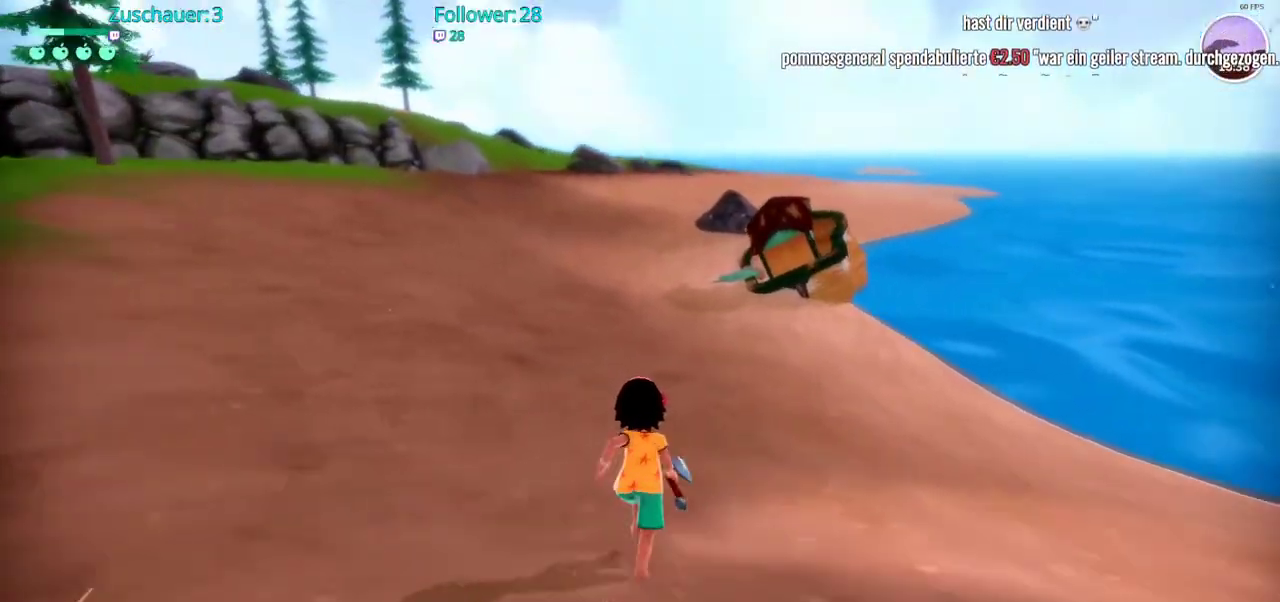
{"buttons": ["R2"], "left_stick": "up", "right_stick": "right", "events": [[417, "right_stick", "right"]]}
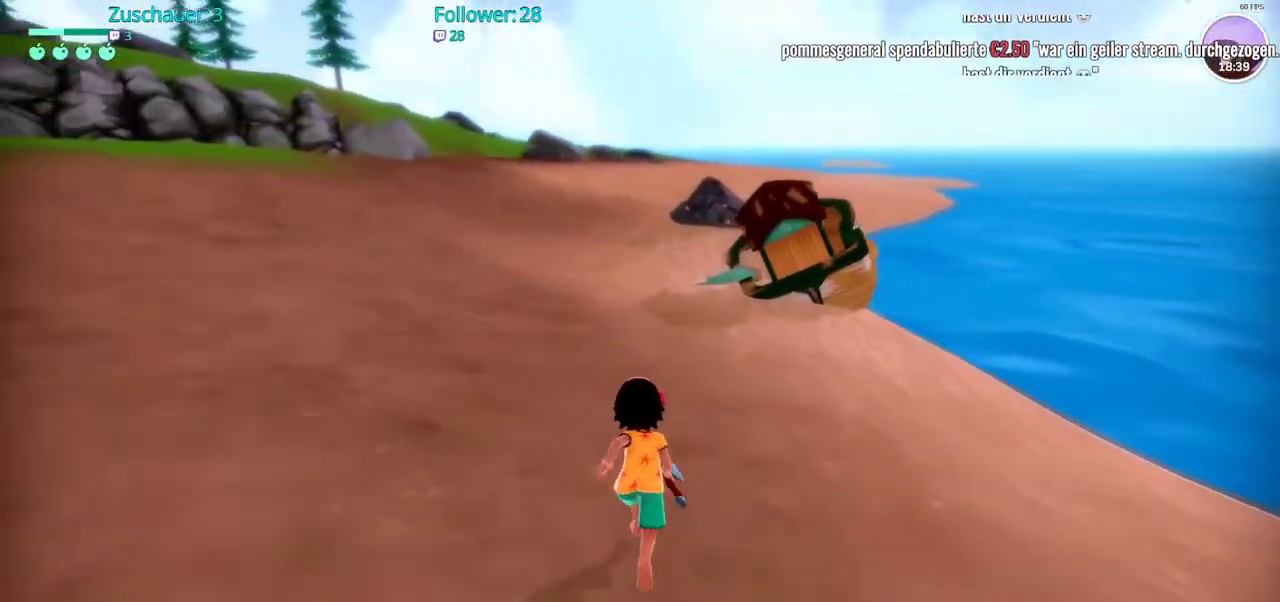
{"buttons": ["R2"], "left_stick": "up", "right_stick": "right", "events": []}
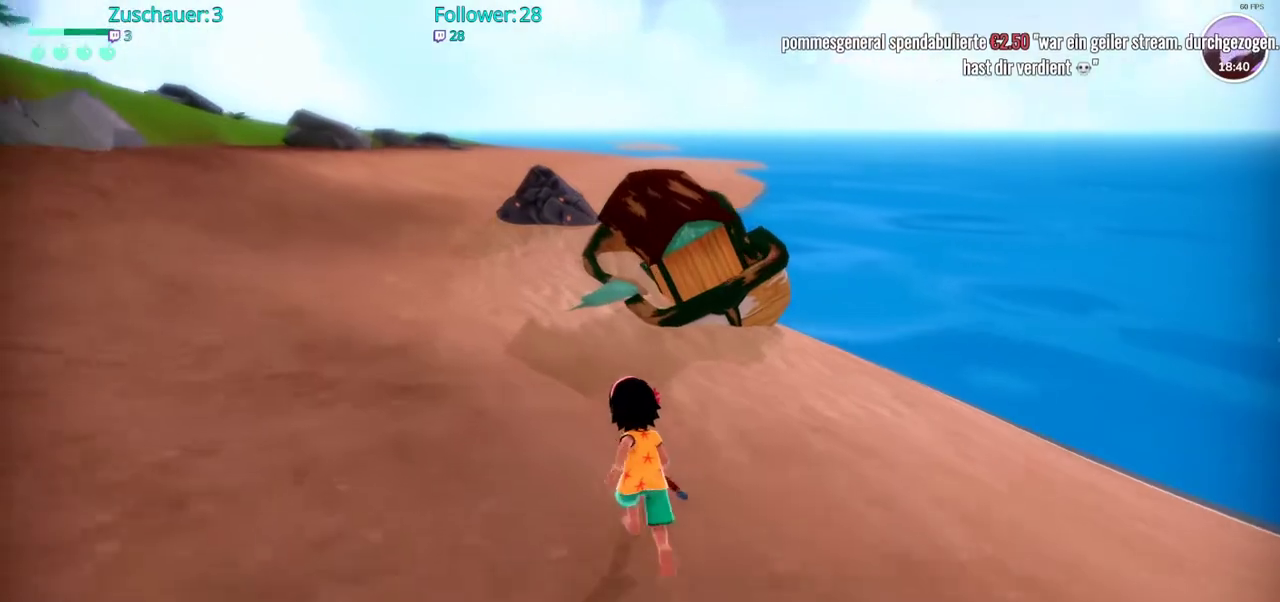
{"buttons": ["R2"], "left_stick": "up", "right_stick": "right", "events": []}
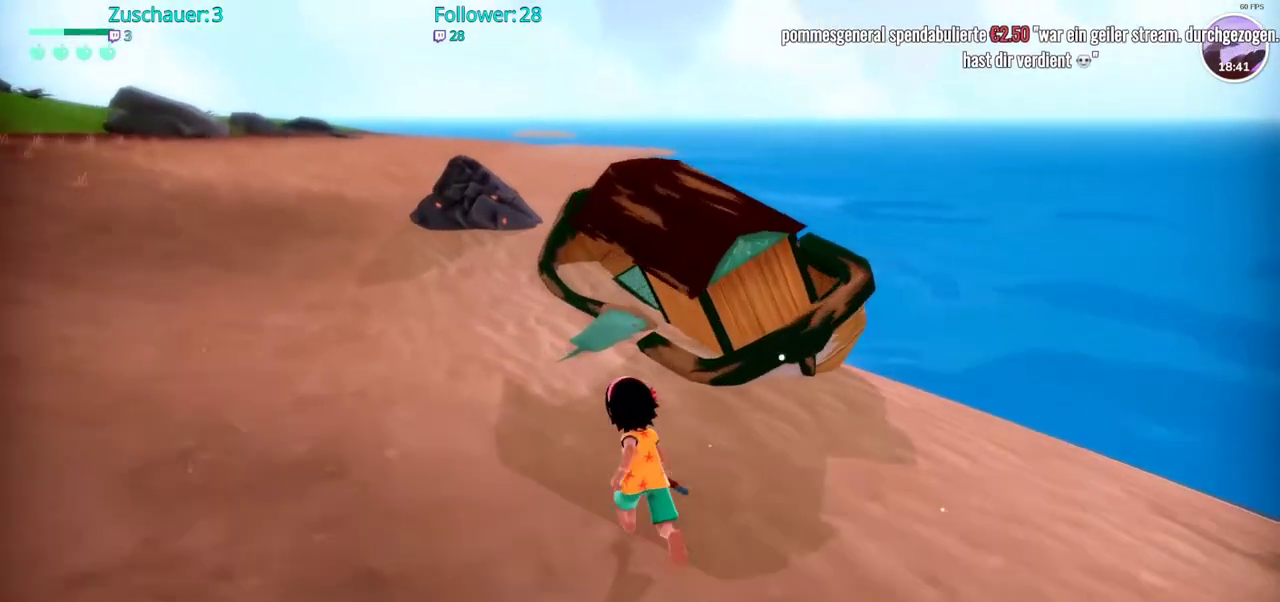
{"buttons": ["R2"], "left_stick": "up", "right_stick": "right", "events": []}
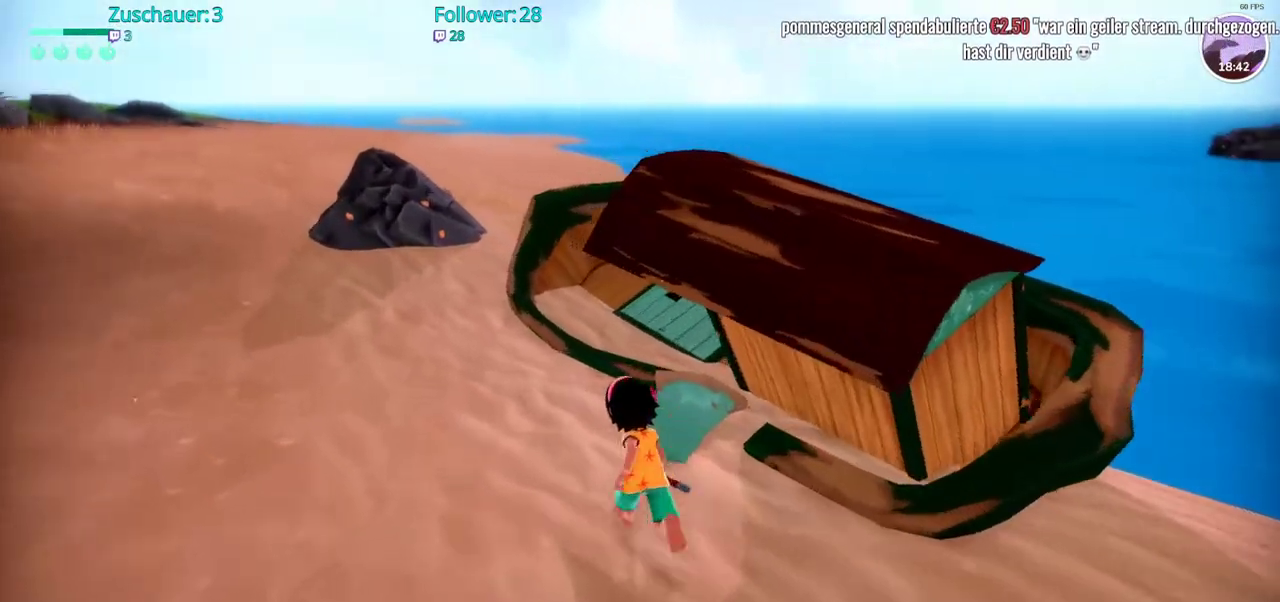
{"buttons": [], "left_stick": "center", "right_stick": "center", "events": [[333, "right_stick", "center"], [367, "left_stick", "center"], [433, "R2", "up"]]}
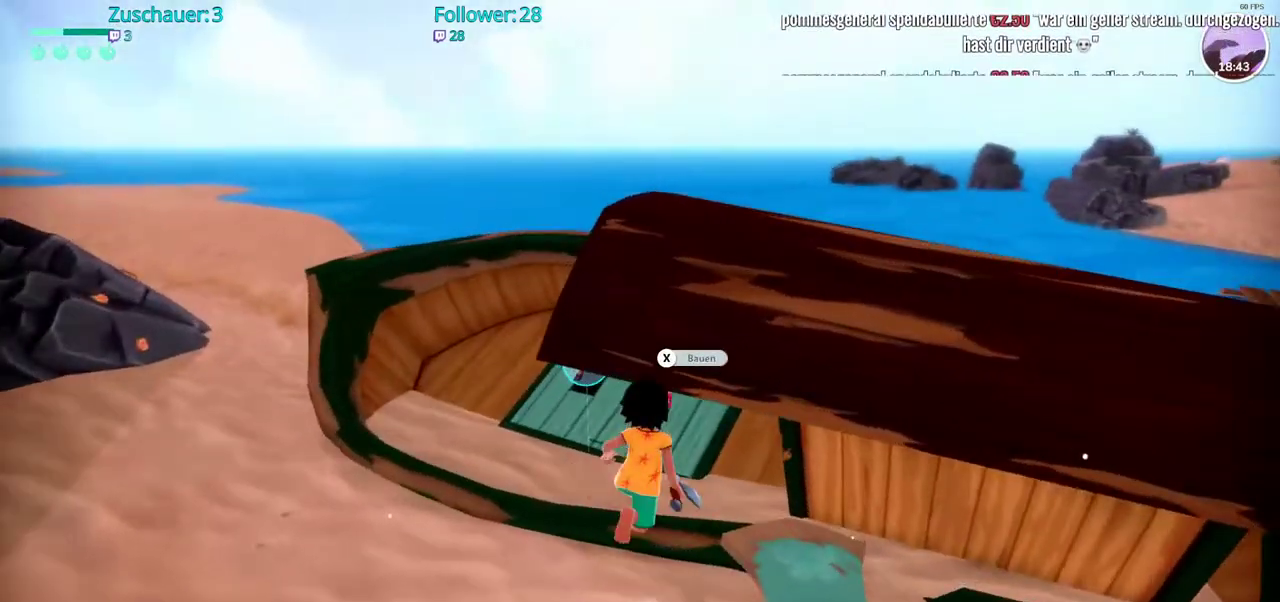
{"buttons": [], "left_stick": "center", "right_stick": "center", "events": []}
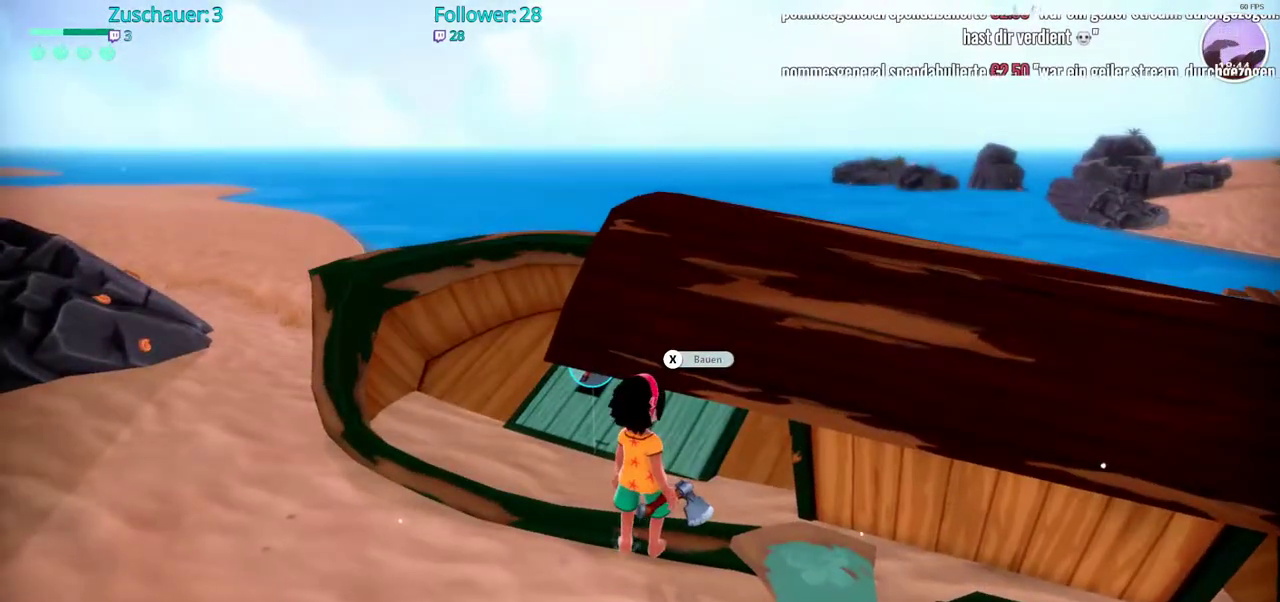
{"buttons": [], "left_stick": "center", "right_stick": "center", "events": [[200, "X", "down"], [333, "X", "up"]]}
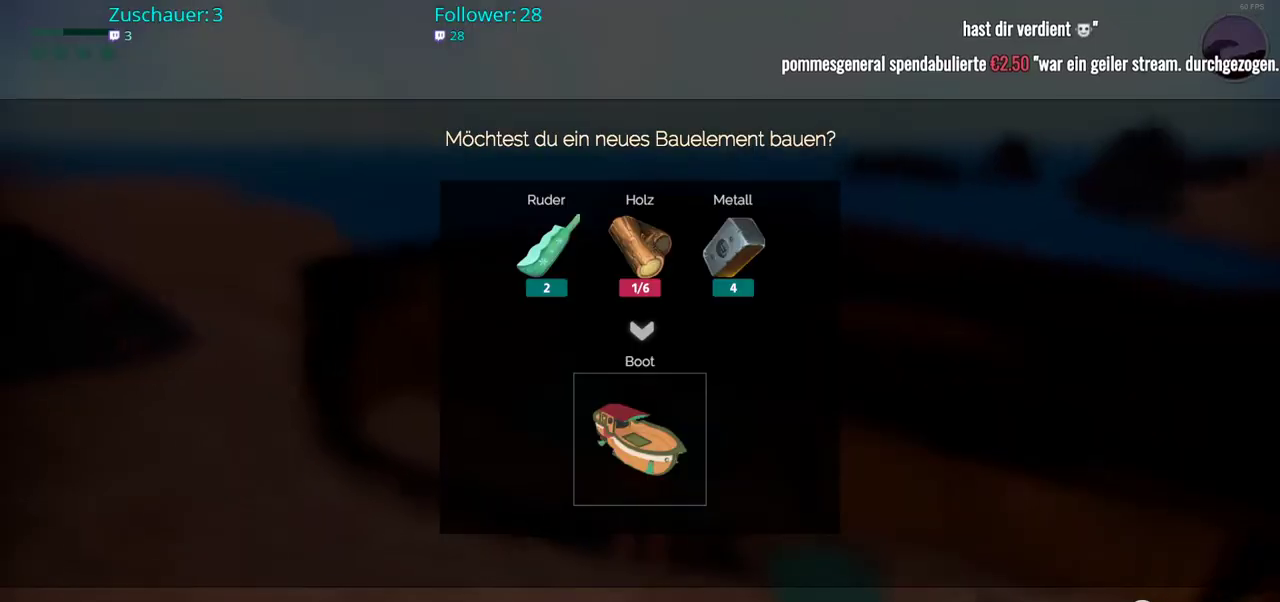
{"buttons": [], "left_stick": "center", "right_stick": "center", "events": []}
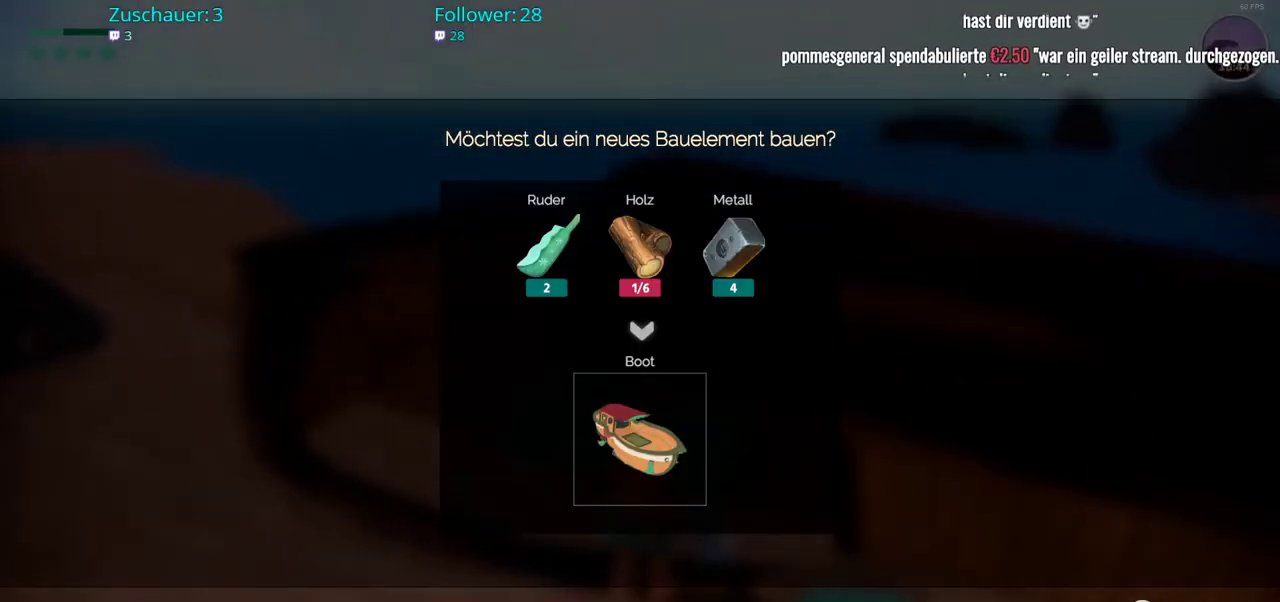
{"buttons": [], "left_stick": "center", "right_stick": "center", "events": [[267, "B", "down"], [350, "B", "up"]]}
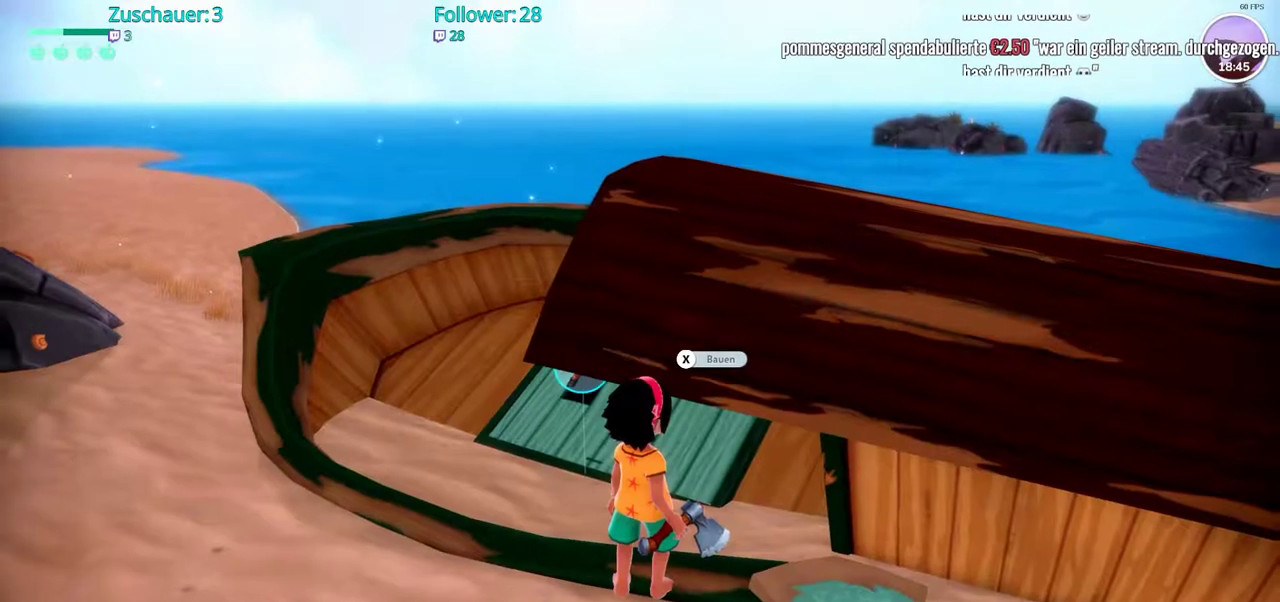
{"buttons": [], "left_stick": "center", "right_stick": "center", "events": [[83, "right_stick", "right"], [450, "right_stick", "center"]]}
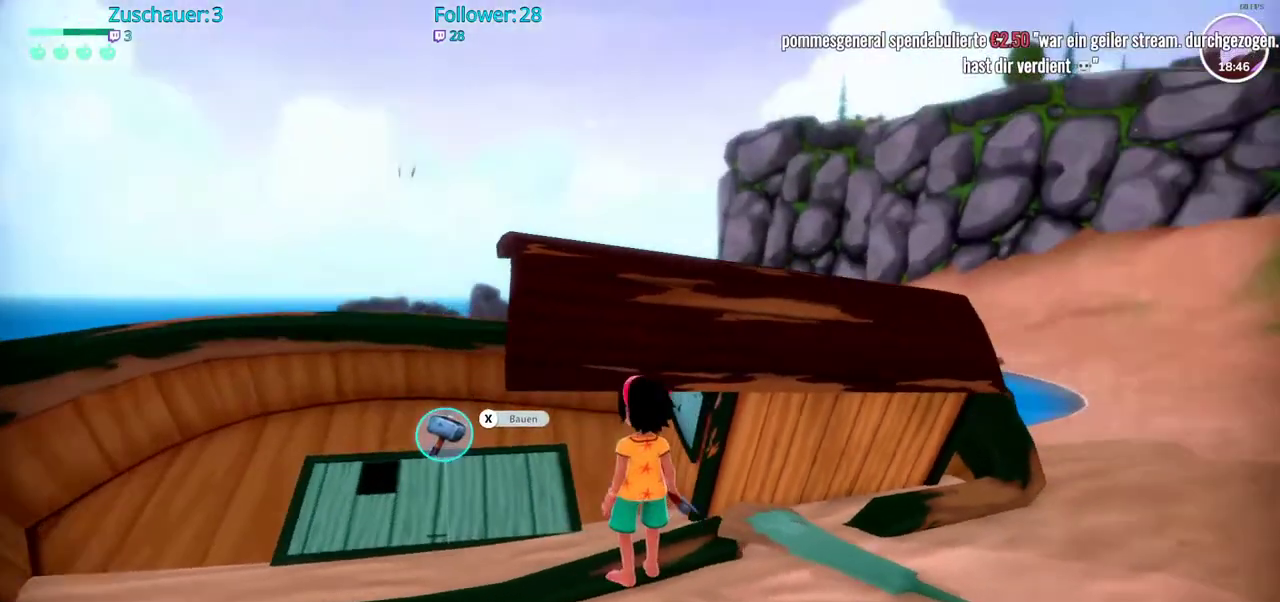
{"buttons": ["X"], "left_stick": "center", "right_stick": "center", "events": [[433, "X", "down"]]}
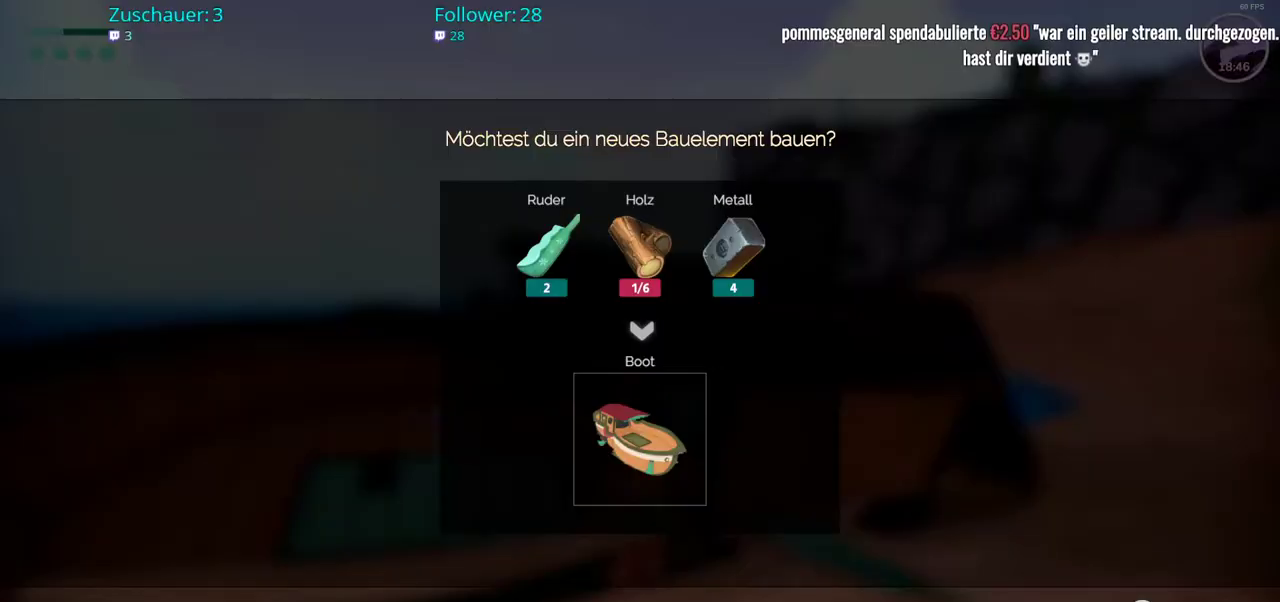
{"buttons": [], "left_stick": "center", "right_stick": "center", "events": [[67, "X", "up"]]}
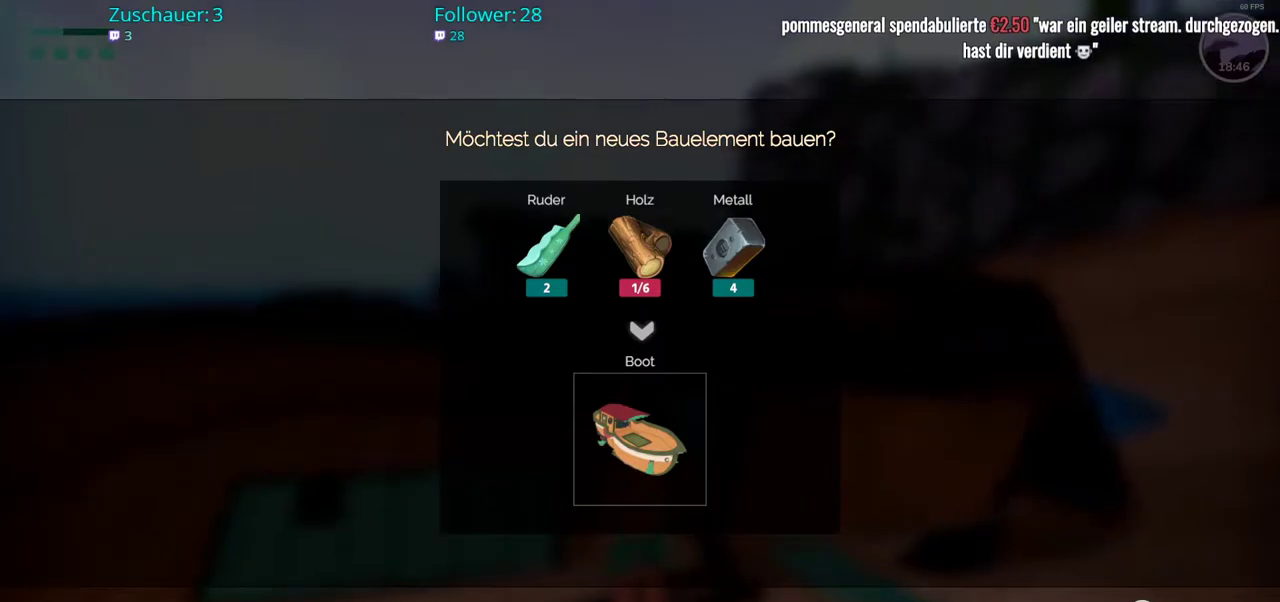
{"buttons": [], "left_stick": "center", "right_stick": "center", "events": [[433, "B", "down"], [500, "B", "up"]]}
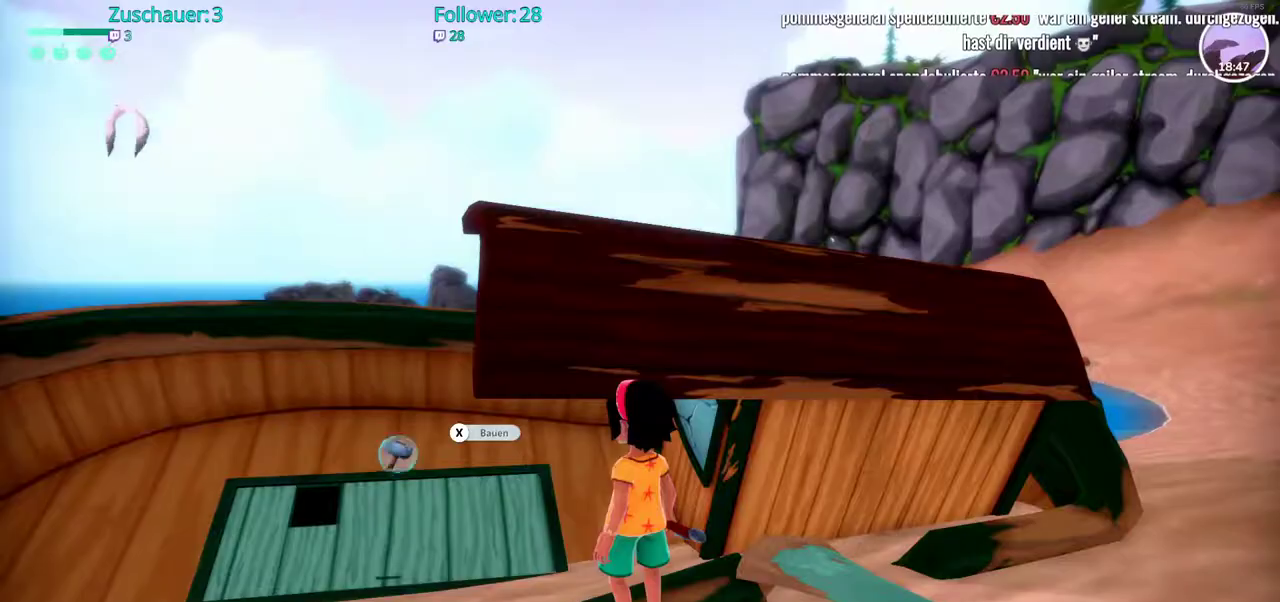
{"buttons": ["R2"], "left_stick": "right", "right_stick": "right", "events": [[67, "left_stick", "right"], [233, "R2", "down"], [433, "right_stick", "right"]]}
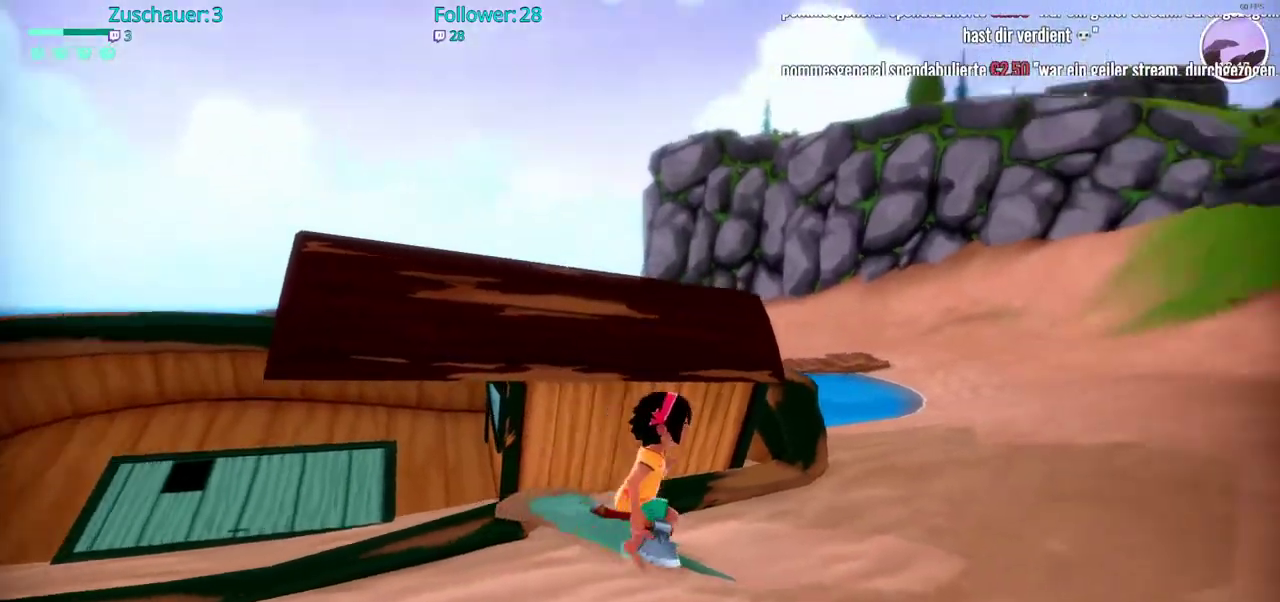
{"buttons": ["R2"], "left_stick": "up", "right_stick": "center", "events": [[100, "left_stick", "up-right"], [367, "left_stick", "up"], [500, "right_stick", "center"]]}
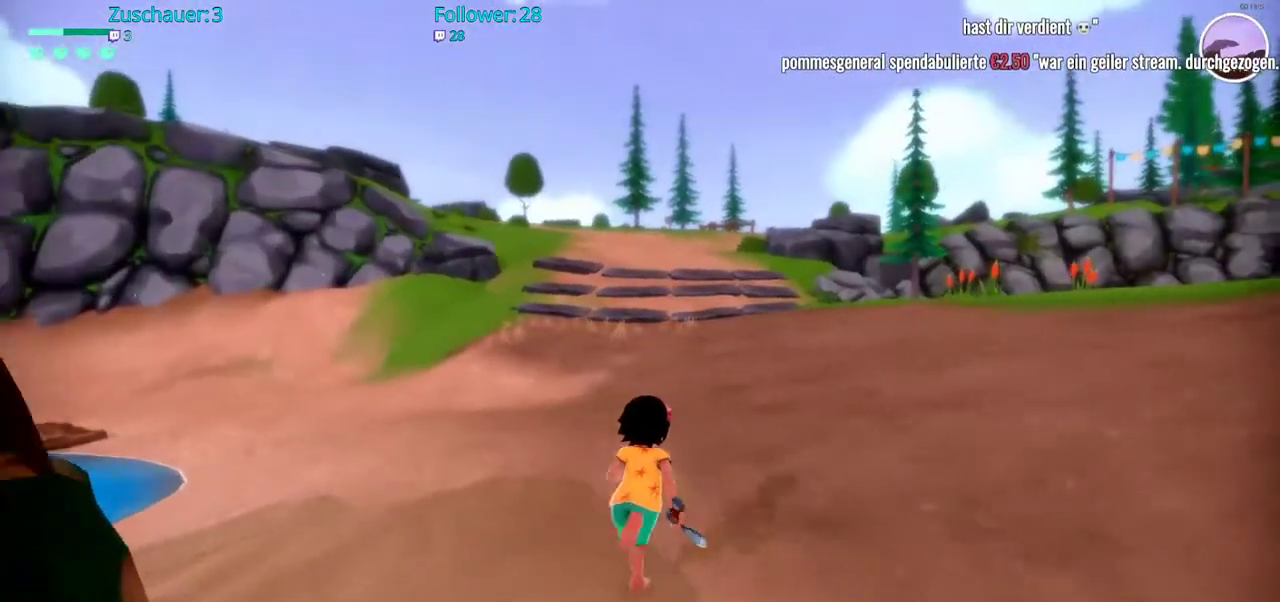
{"buttons": ["R2"], "left_stick": "up", "right_stick": "right", "events": [[433, "right_stick", "right"]]}
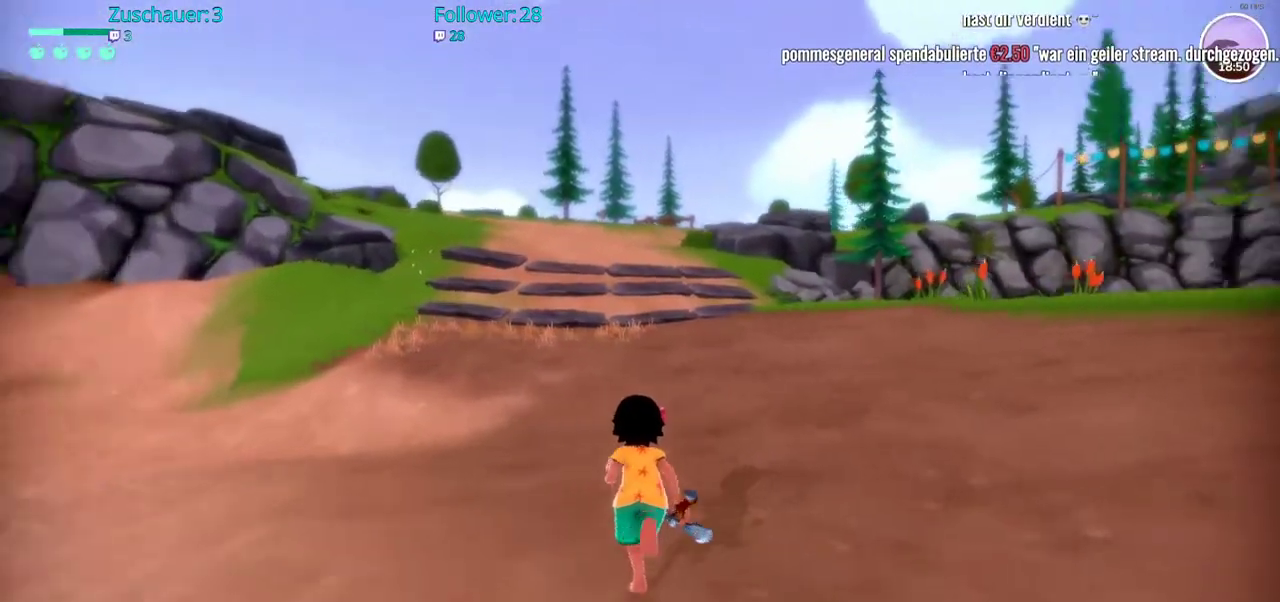
{"buttons": ["R2"], "left_stick": "up", "right_stick": "center", "events": [[383, "right_stick", "center"]]}
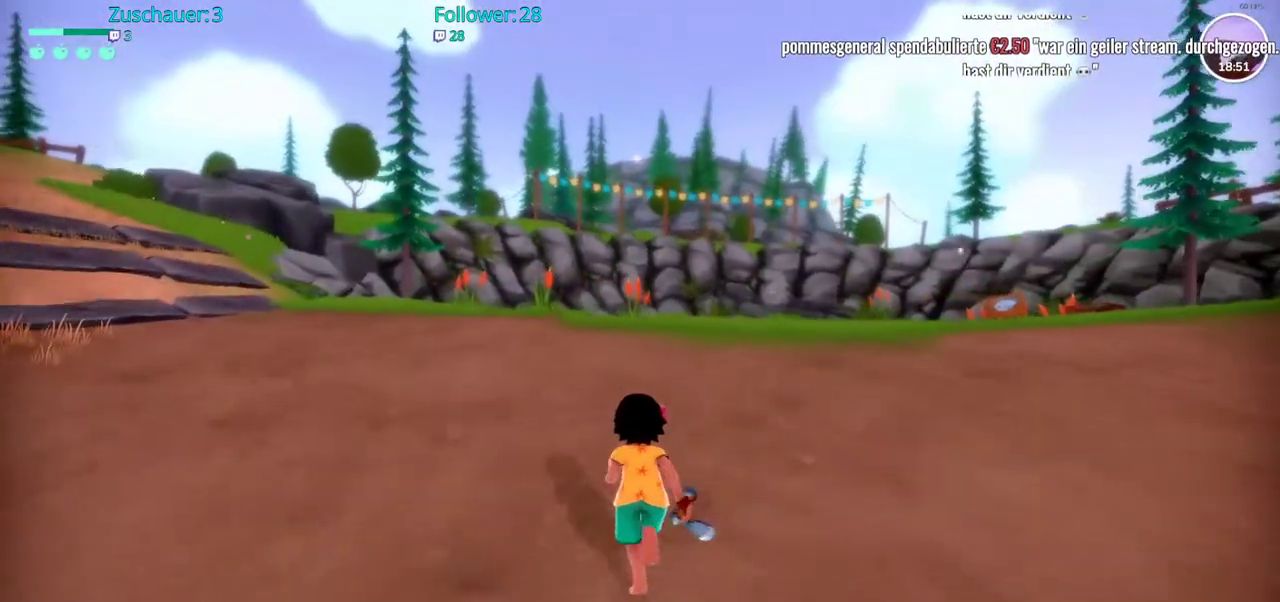
{"buttons": ["R2"], "left_stick": "up-left", "right_stick": "right", "events": [[217, "left_stick", "up-left"], [317, "right_stick", "right"]]}
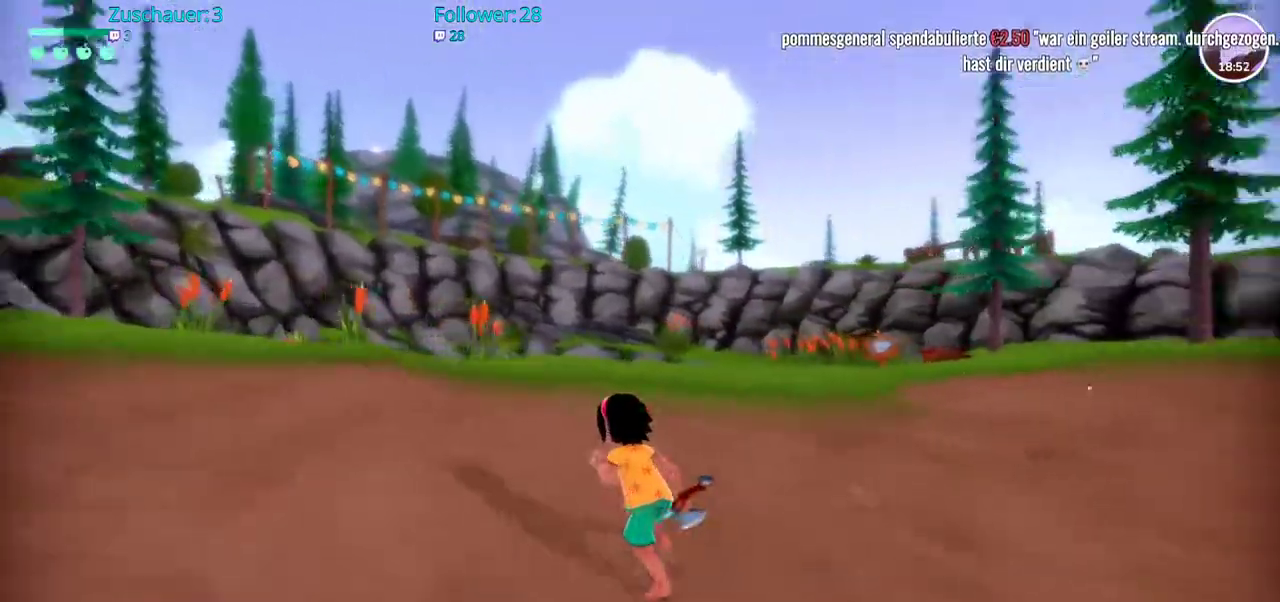
{"buttons": [], "left_stick": "center", "right_stick": "center", "events": [[33, "left_stick", "center"], [150, "right_stick", "center"], [200, "R2", "up"]]}
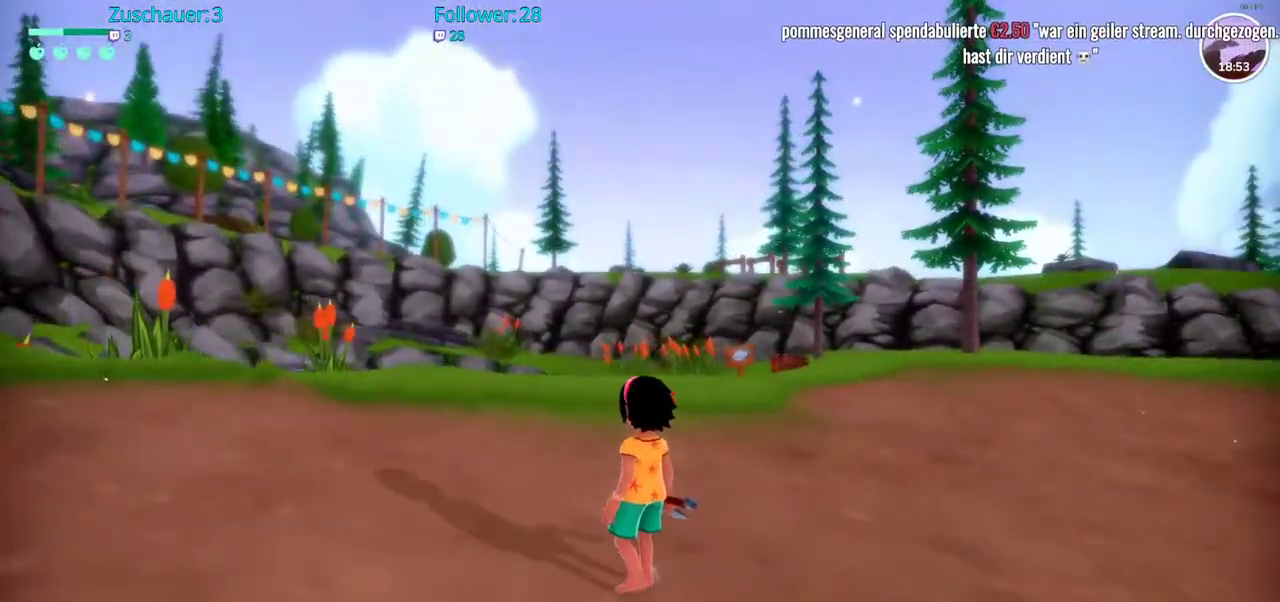
{"buttons": ["R2"], "left_stick": "up-right", "right_stick": "center", "events": [[50, "R2", "down"], [83, "left_stick", "up-right"]]}
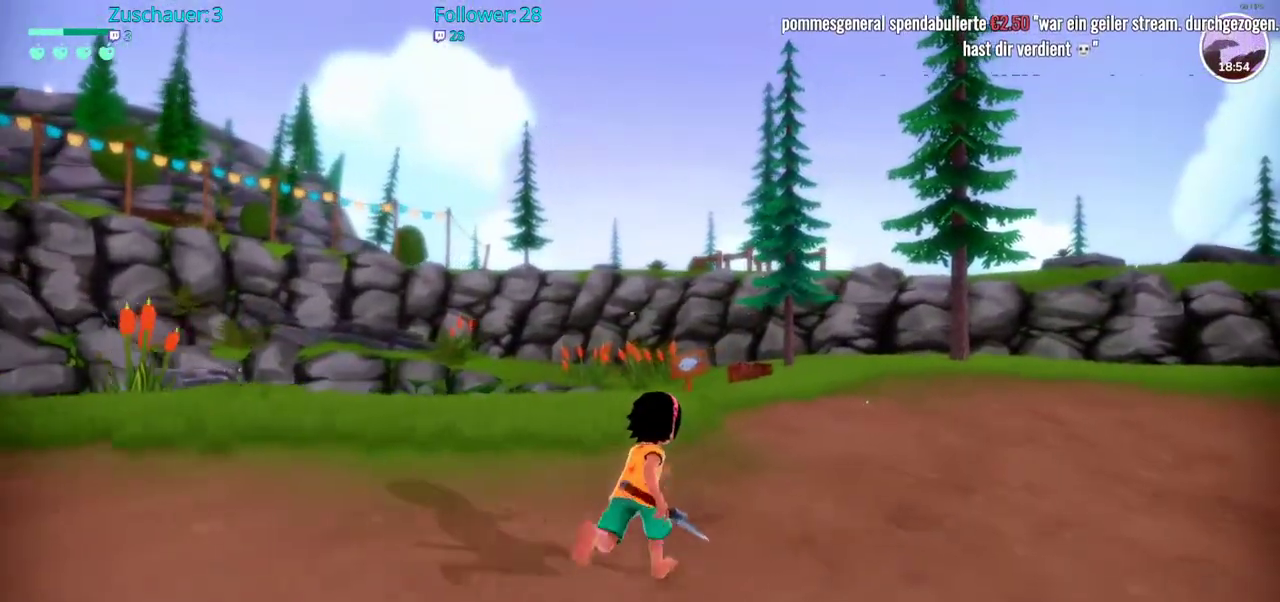
{"buttons": ["R2"], "left_stick": "up-right", "right_stick": "center", "events": []}
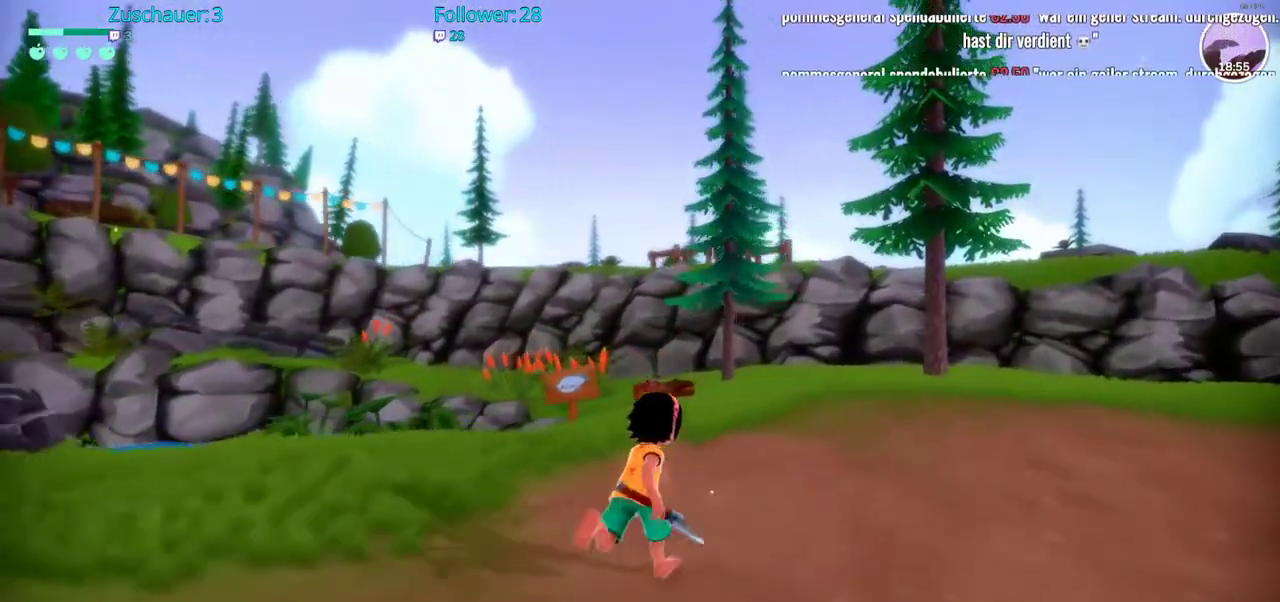
{"buttons": ["R2"], "left_stick": "up-right", "right_stick": "center", "events": [[217, "right_stick", "down"], [483, "right_stick", "center"]]}
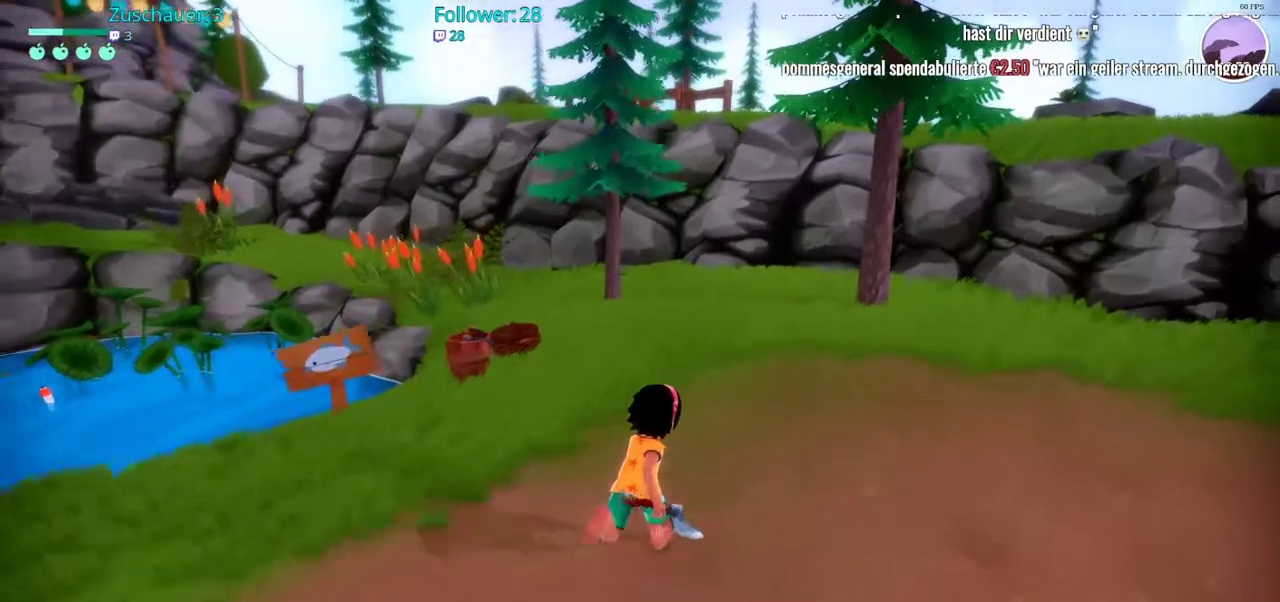
{"buttons": ["R2"], "left_stick": "up-right", "right_stick": "center", "events": []}
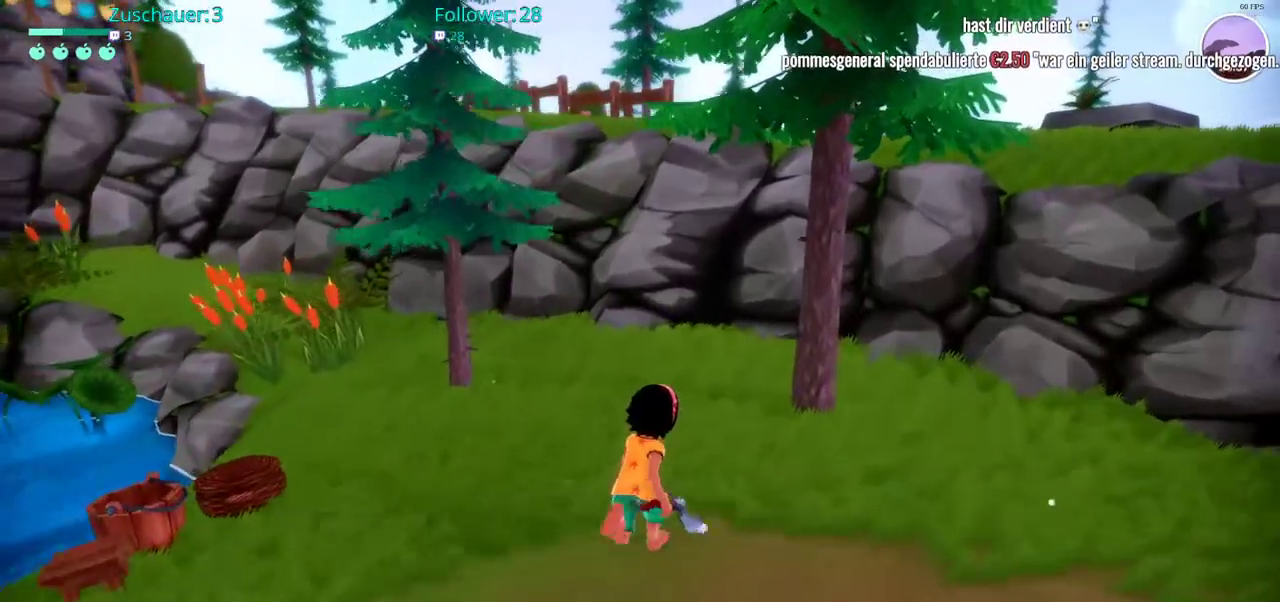
{"buttons": [], "left_stick": "center", "right_stick": "center", "events": [[33, "R2", "up"], [300, "left_stick", "center"]]}
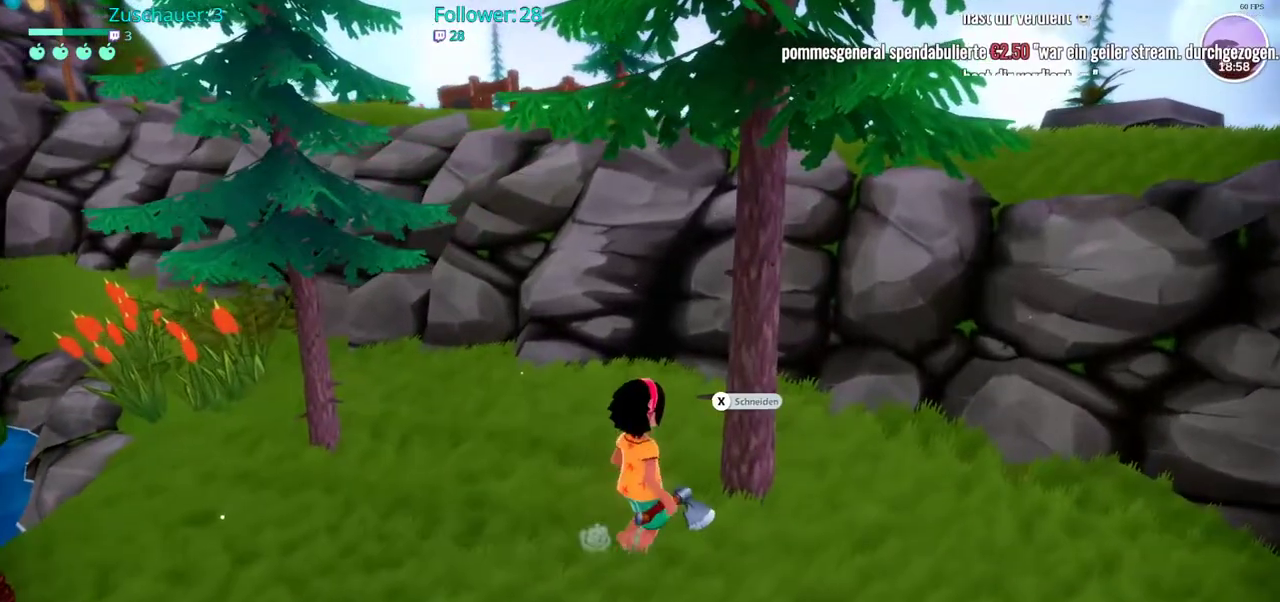
{"buttons": ["X"], "left_stick": "center", "right_stick": "center", "events": [[33, "left_stick", "up-right"], [267, "left_stick", "center"], [367, "X", "down"]]}